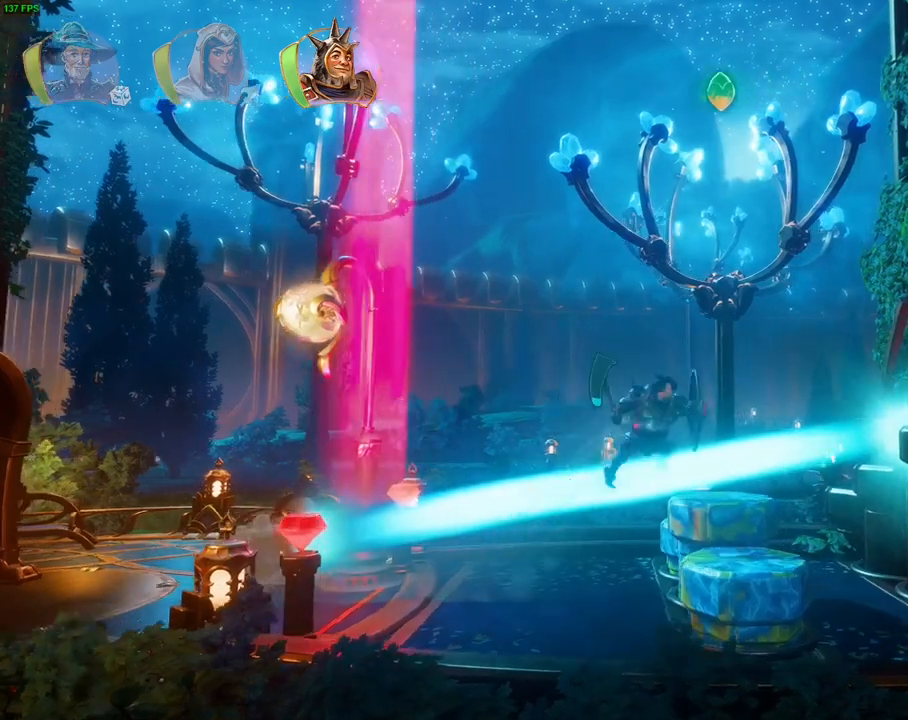
Gameplay with a controller (PlayStation layout); each line is a JSON object with the inputs held at the frame after it (dt_ms = milliseconds from this image to that frame). "events" lists button and stick changes between this image and that frame as [ms after this image, input, new state], when the widget could be followed in between. Not read: CIRCLE CROSS DPAD_LEFT DPAD_RIGHT HOME TOUCHPAD.
{"dt_ms": 500, "buttons": [], "left_stick": "right", "right_stick": "center", "events": [[67, "DPAD_UP", "down"], [117, "DPAD_UP", "up"]]}
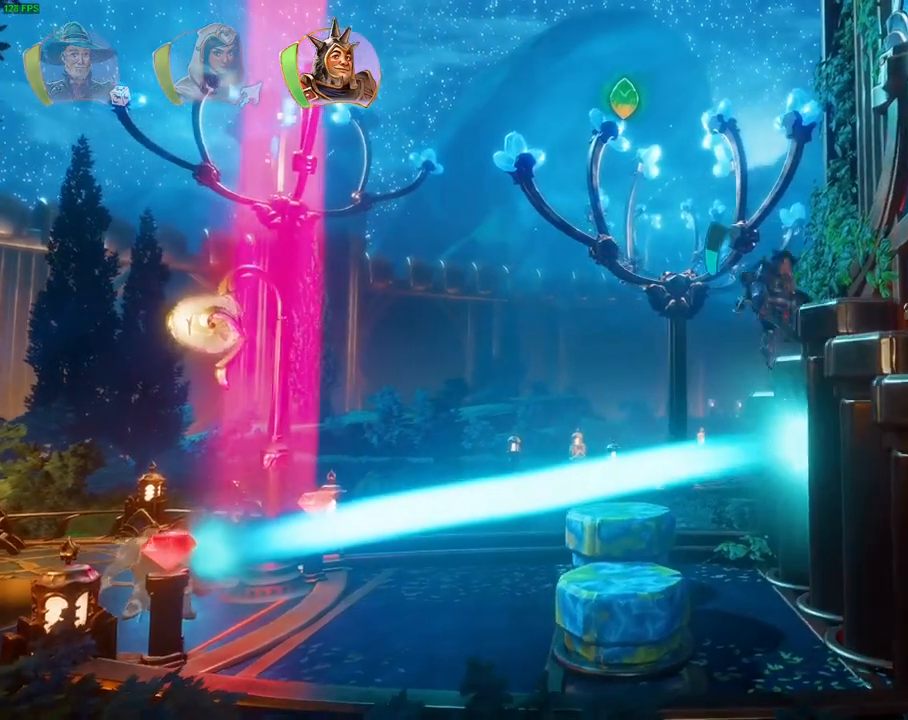
{"dt_ms": 500, "buttons": [], "left_stick": "center", "right_stick": "center", "events": [[383, "left_stick", "center"]]}
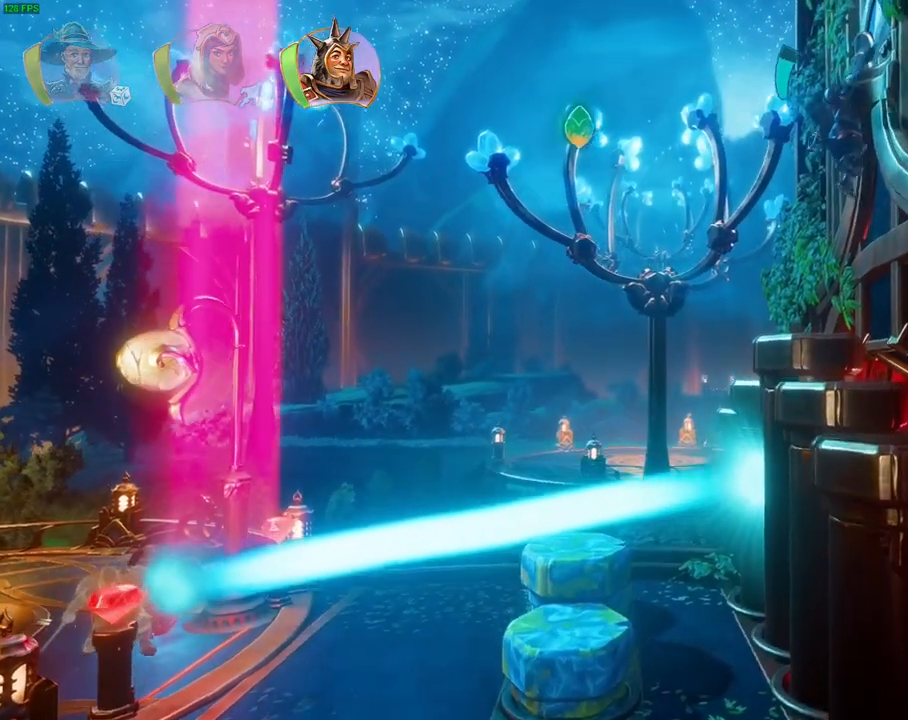
{"dt_ms": 500, "buttons": [], "left_stick": "center", "right_stick": "center", "events": []}
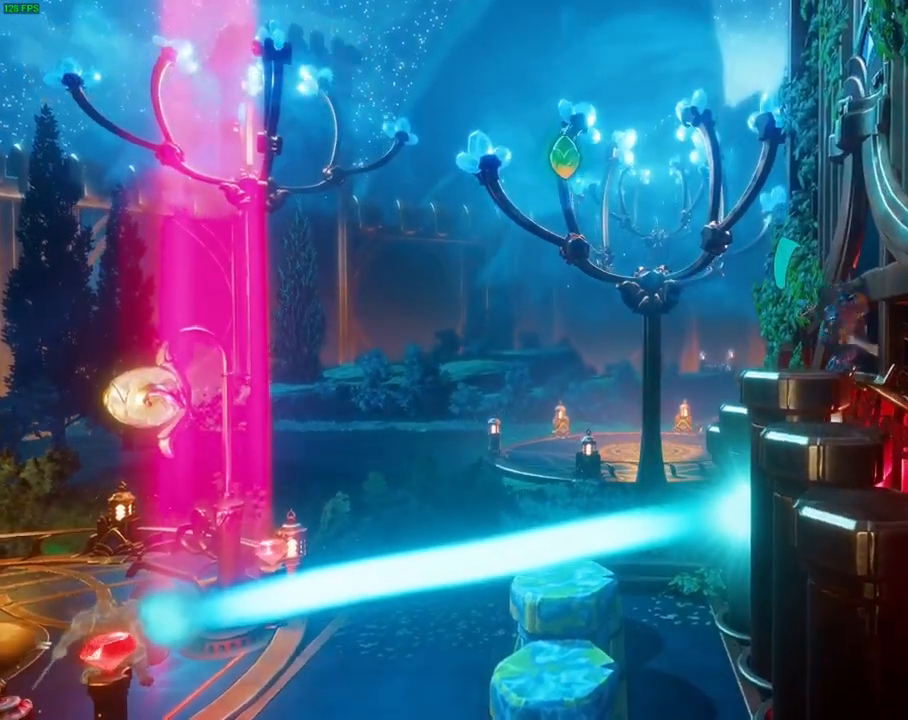
{"dt_ms": 500, "buttons": [], "left_stick": "center", "right_stick": "center", "events": []}
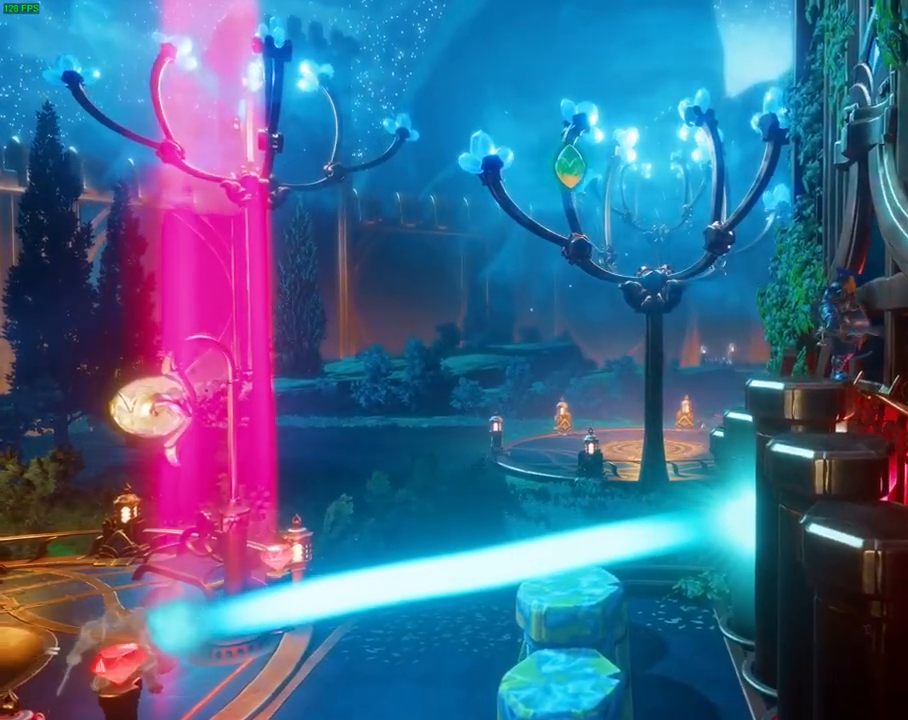
{"dt_ms": 500, "buttons": [], "left_stick": "center", "right_stick": "center", "events": []}
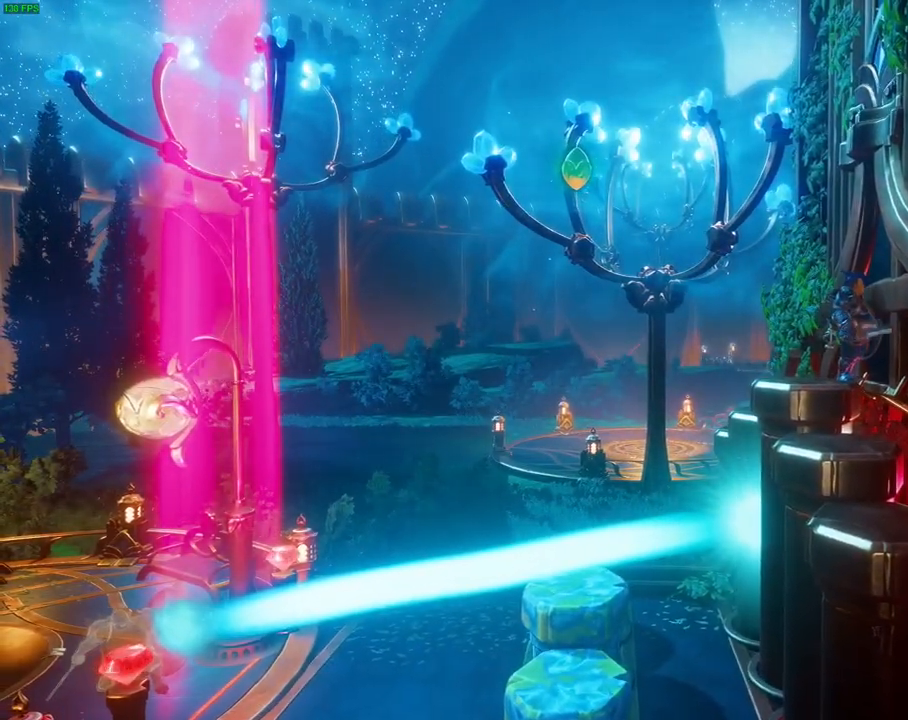
{"dt_ms": 500, "buttons": [], "left_stick": "left", "right_stick": "center", "events": [[117, "left_stick", "left"]]}
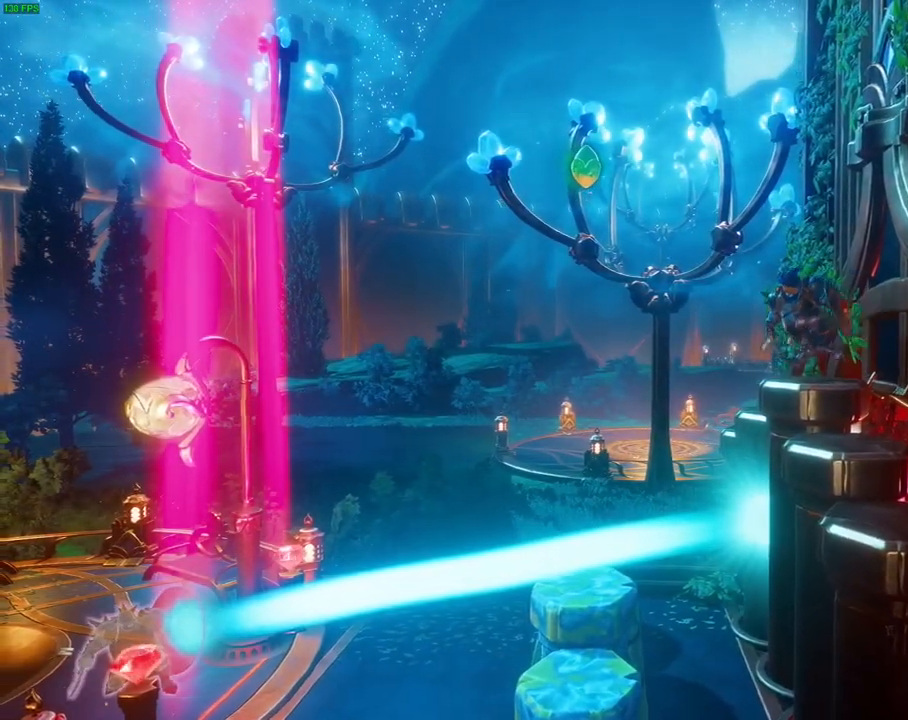
{"dt_ms": 500, "buttons": [], "left_stick": "left", "right_stick": "center", "events": []}
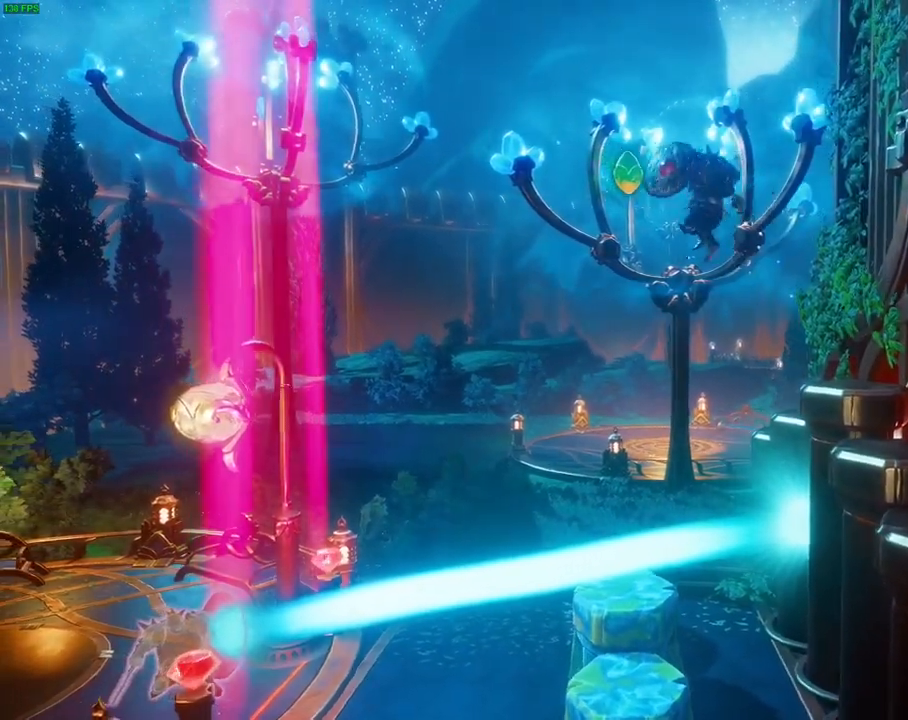
{"dt_ms": 500, "buttons": [], "left_stick": "right", "right_stick": "center", "events": [[200, "left_stick", "center"], [267, "left_stick", "right"]]}
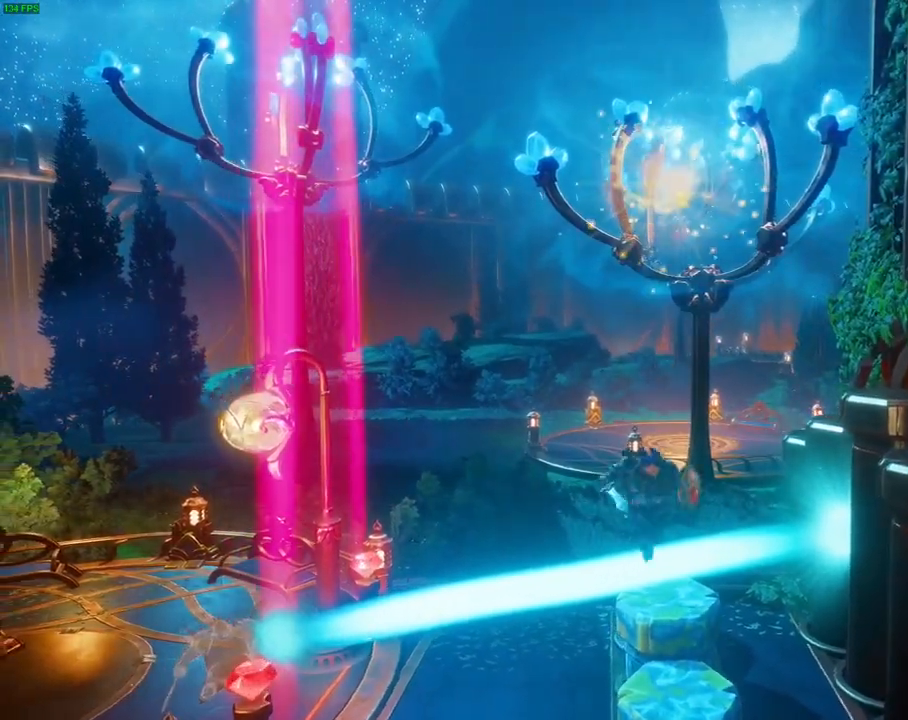
{"dt_ms": 1000, "buttons": [], "left_stick": "center", "right_stick": "center"}
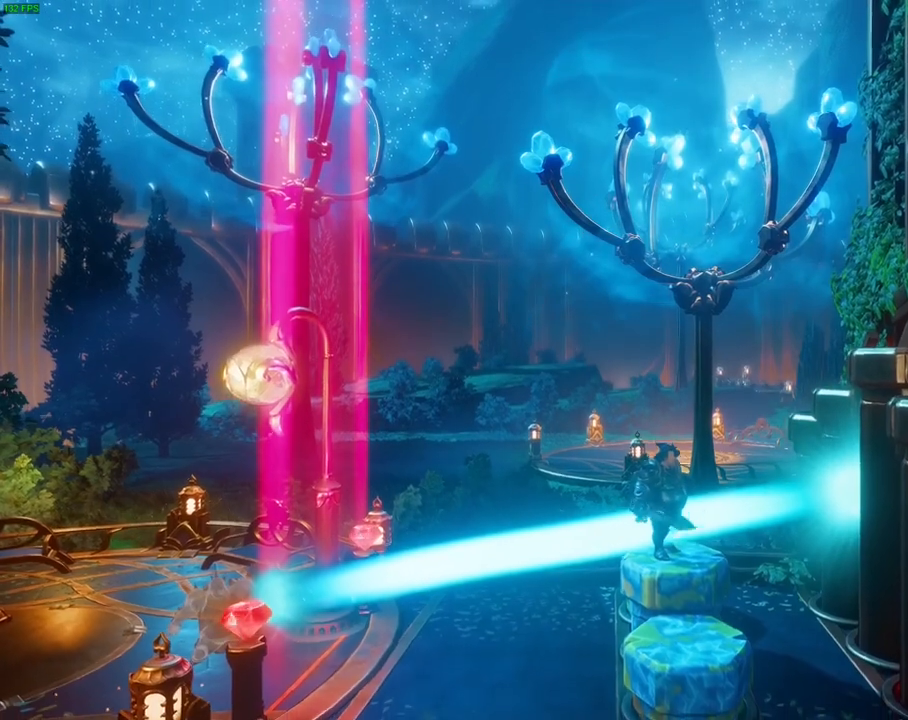
{"dt_ms": 500, "buttons": ["R1"], "left_stick": "center", "right_stick": "center", "events": [[400, "R1", "down"]]}
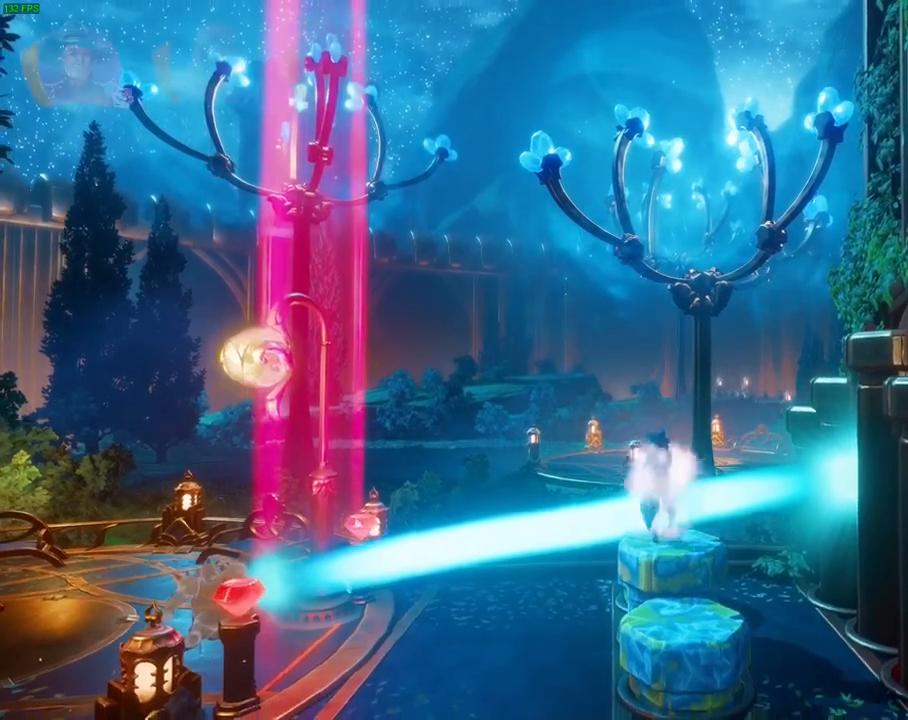
{"dt_ms": 1000, "buttons": [], "left_stick": "left", "right_stick": "center", "events": [[33, "R1", "up"], [483, "left_stick", "left"], [833, "R1", "down"], [967, "R1", "up"]]}
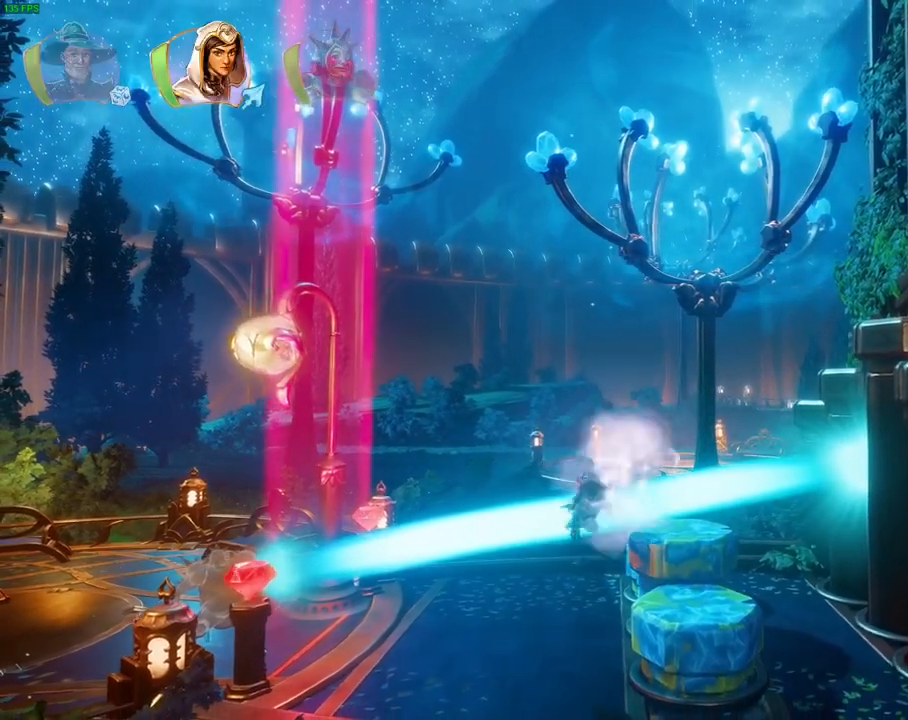
{"dt_ms": 1000, "buttons": [], "left_stick": "left", "right_stick": "center"}
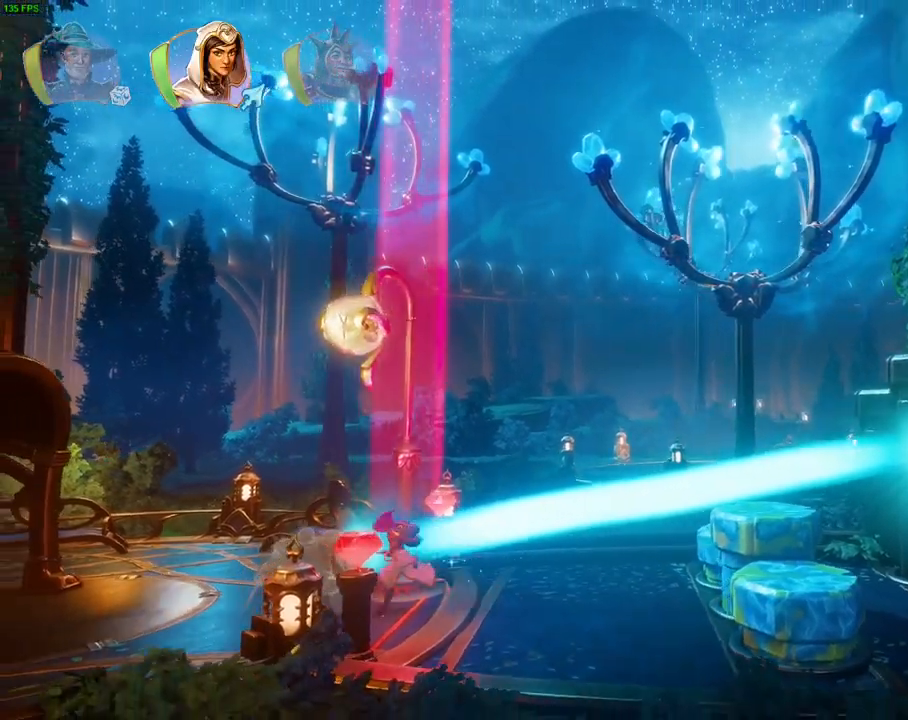
{"dt_ms": 1000, "buttons": [], "left_stick": "center", "right_stick": "right", "events": [[50, "R1", "down"], [150, "R1", "up"], [183, "left_stick", "center"], [317, "left_stick", "right"], [550, "left_stick", "center"], [733, "right_stick", "down-right"], [867, "right_stick", "right"]]}